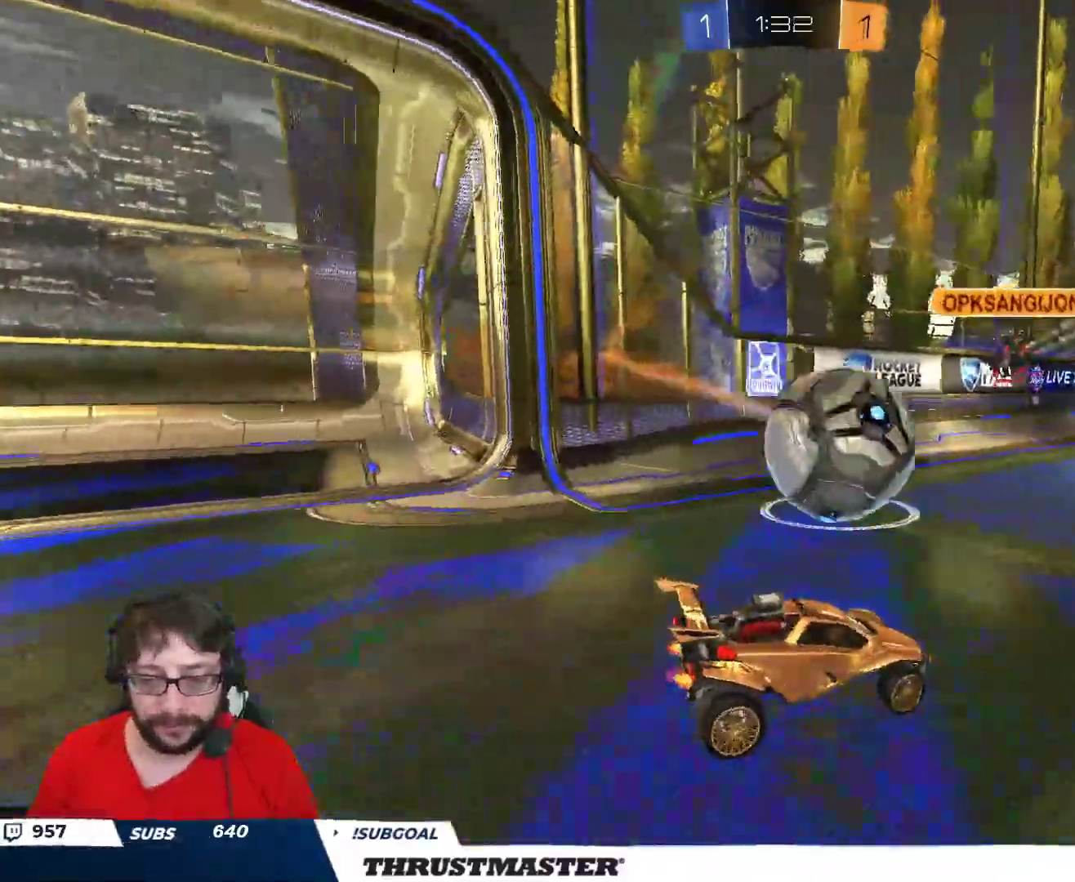
Gameplay with a controller (Xbox layout); each line is a JSON object with the inputs held at the frame after it. "events" lists button and stick changes between this image and that frame as [ms after this image, input, new state], when the widget could be followed in between.
{"buttons": ["A", "B", "L2", "R2"], "left_stick": "left", "right_stick": "center", "events": [[50, "B", "down"], [317, "left_stick", "left"], [383, "left_stick", "center"], [467, "left_stick", "left"], [483, "A", "down"], [500, "L2", "down"]]}
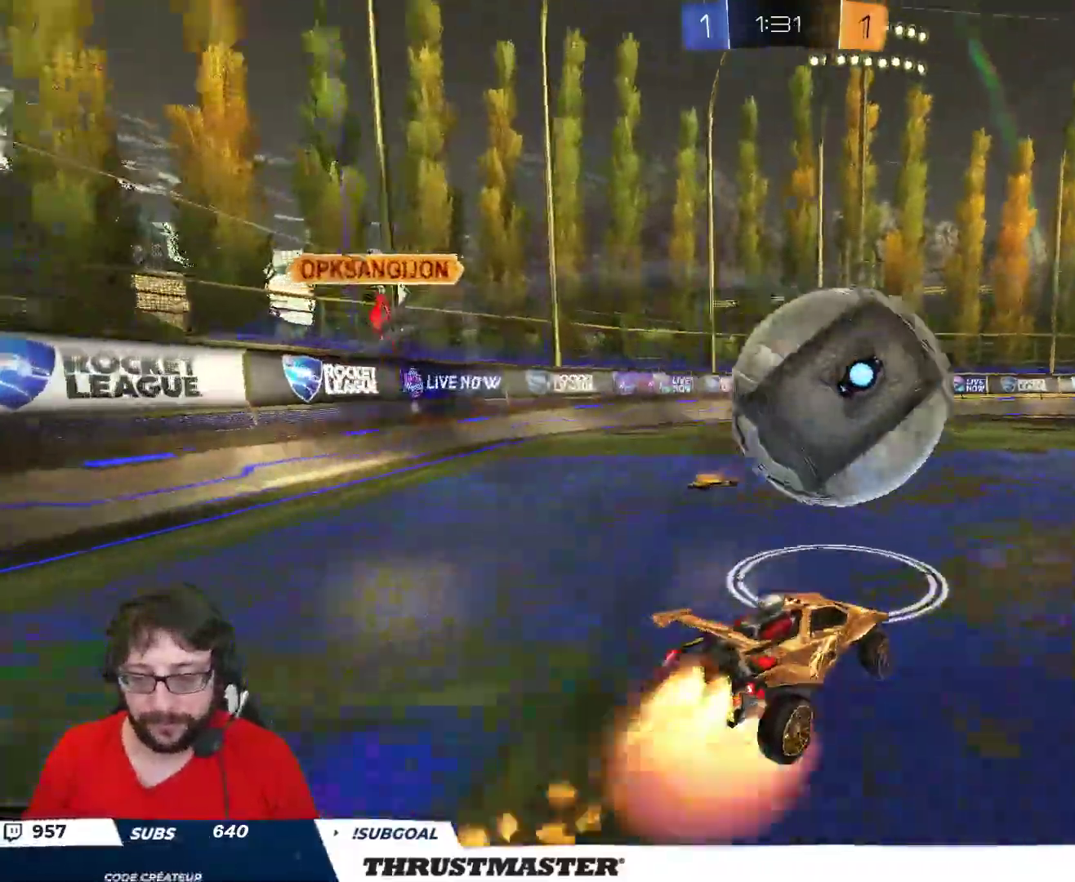
{"buttons": ["B", "Y", "L2", "R2", "L3"], "left_stick": "down-left", "right_stick": "center", "events": [[17, "left_stick", "up-left"], [33, "A", "up"], [83, "L3", "down"], [100, "A", "down"], [133, "L3", "up"], [133, "left_stick", "down"], [200, "A", "up"], [300, "L3", "down"], [300, "left_stick", "down-left"], [383, "Y", "down"]]}
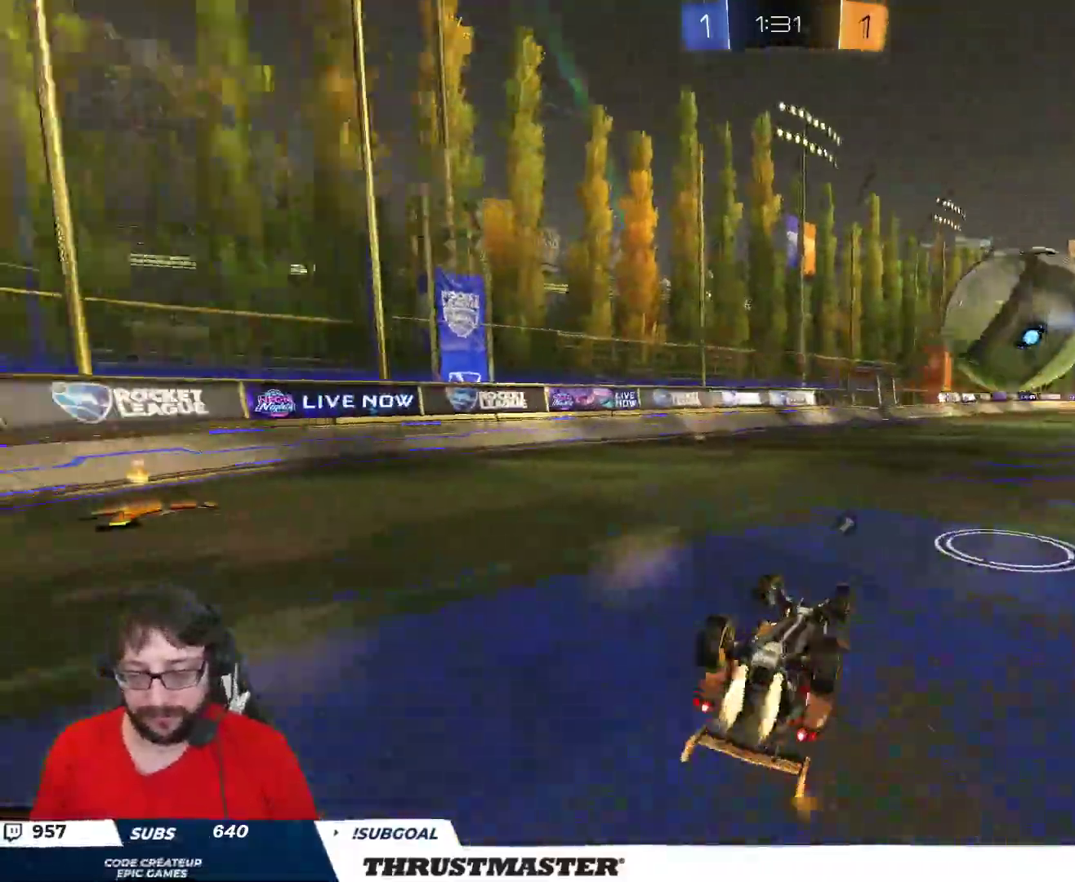
{"buttons": ["R2"], "left_stick": "center", "right_stick": "center", "events": [[33, "Y", "up"], [217, "L3", "up"], [233, "Y", "down"], [283, "L2", "up"], [300, "left_stick", "center"], [350, "B", "up"], [367, "Y", "up"]]}
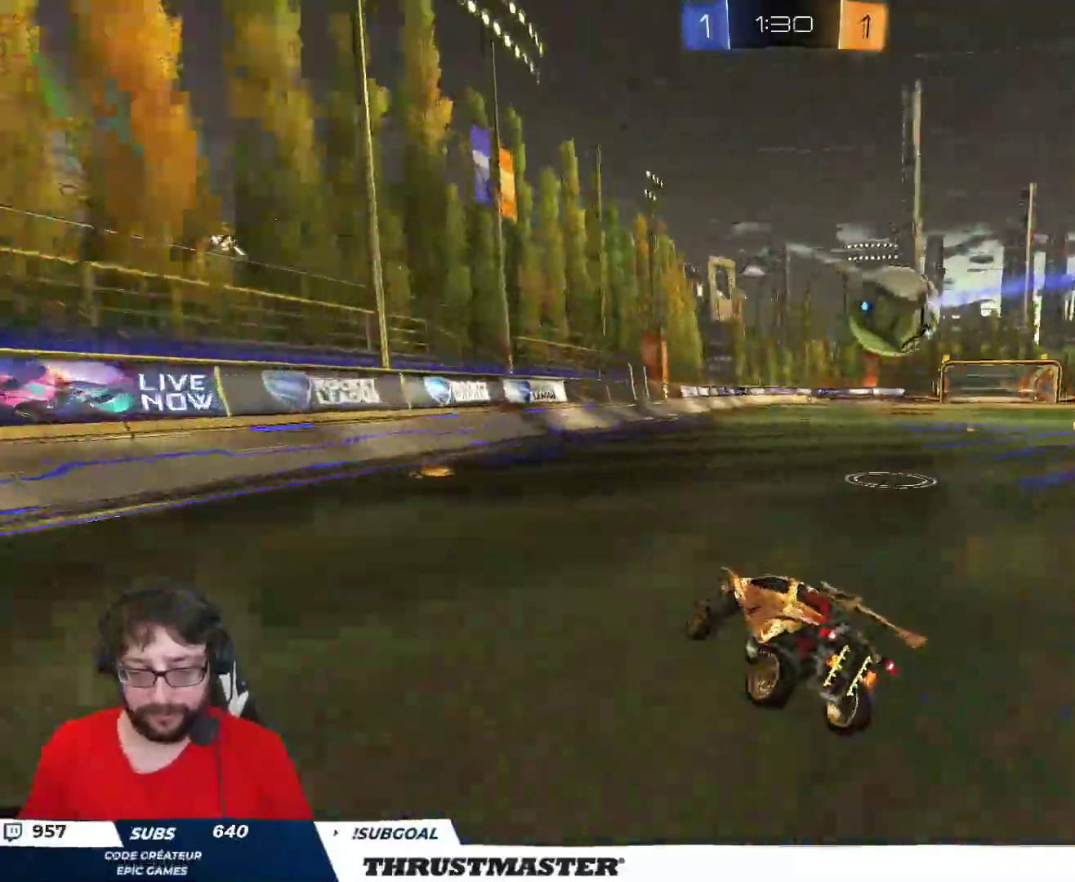
{"buttons": ["B", "R2"], "left_stick": "up-left", "right_stick": "center", "events": [[167, "B", "down"], [267, "left_stick", "right"], [450, "left_stick", "up-left"]]}
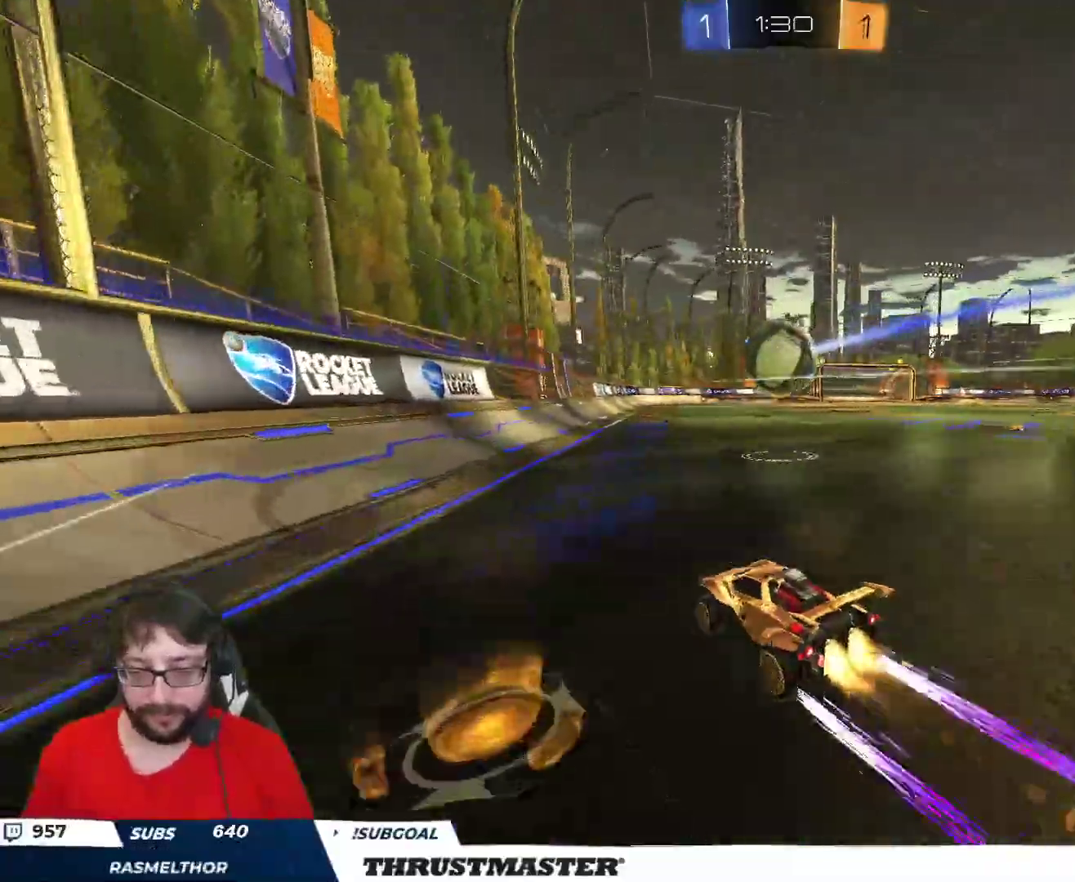
{"buttons": ["R2"], "left_stick": "up", "right_stick": "center", "events": [[50, "Y", "down"], [50, "left_stick", "up"], [200, "Y", "up"], [217, "B", "up"]]}
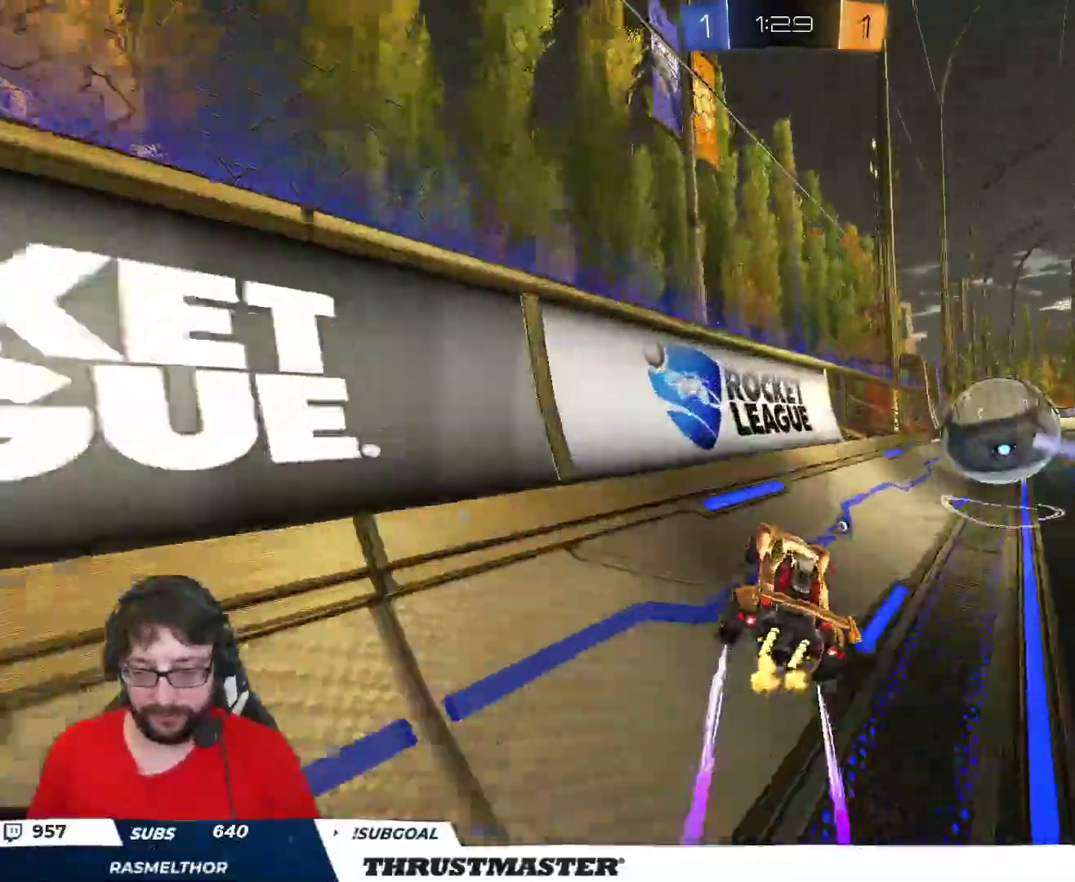
{"buttons": ["A", "B", "L2", "R2", "L3"], "left_stick": "up-right", "right_stick": "center", "events": [[33, "left_stick", "right"], [117, "left_stick", "center"], [317, "A", "down"], [317, "B", "down"], [317, "left_stick", "up-right"], [333, "L2", "down"], [383, "A", "up"], [400, "B", "up"], [467, "A", "down"], [500, "B", "down"], [500, "L3", "down"]]}
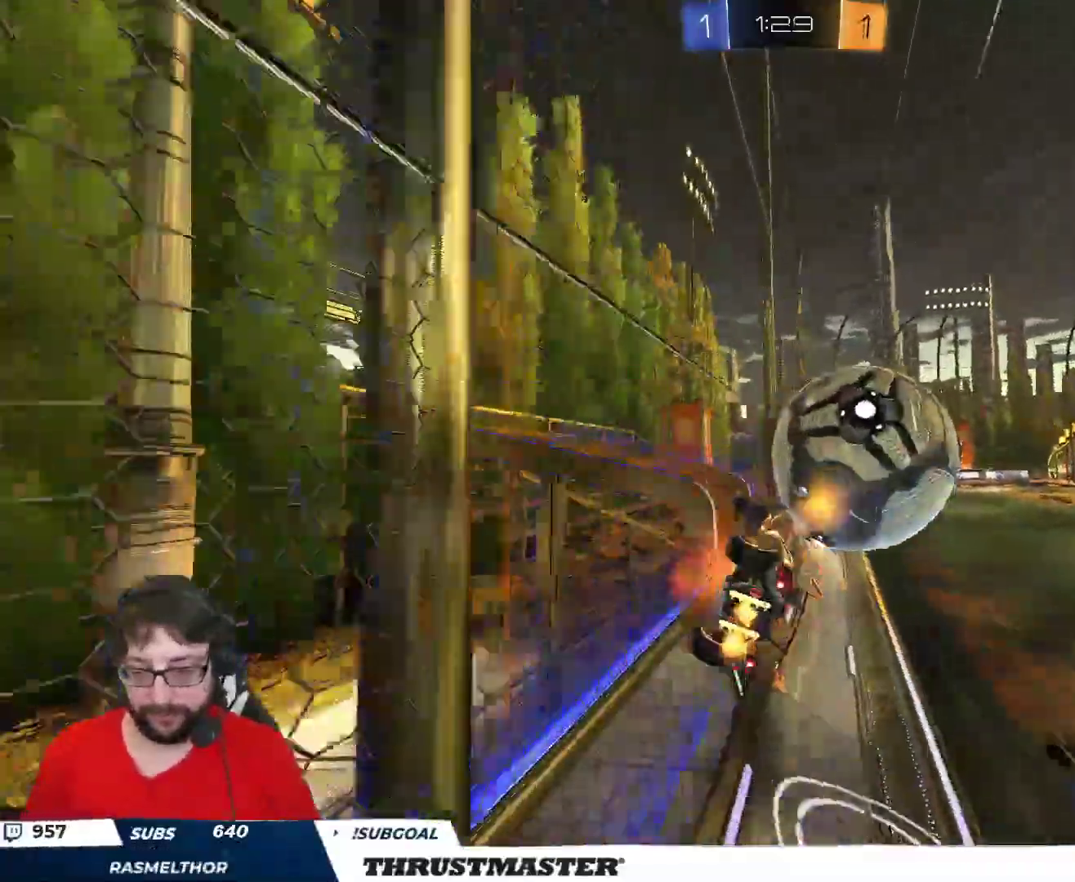
{"buttons": [], "left_stick": "right", "right_stick": "center", "events": [[33, "A", "up"], [33, "Y", "down"], [50, "B", "up"], [50, "L3", "up"], [67, "left_stick", "down"], [133, "Y", "up"], [233, "left_stick", "right"], [267, "R2", "up"], [383, "L2", "up"]]}
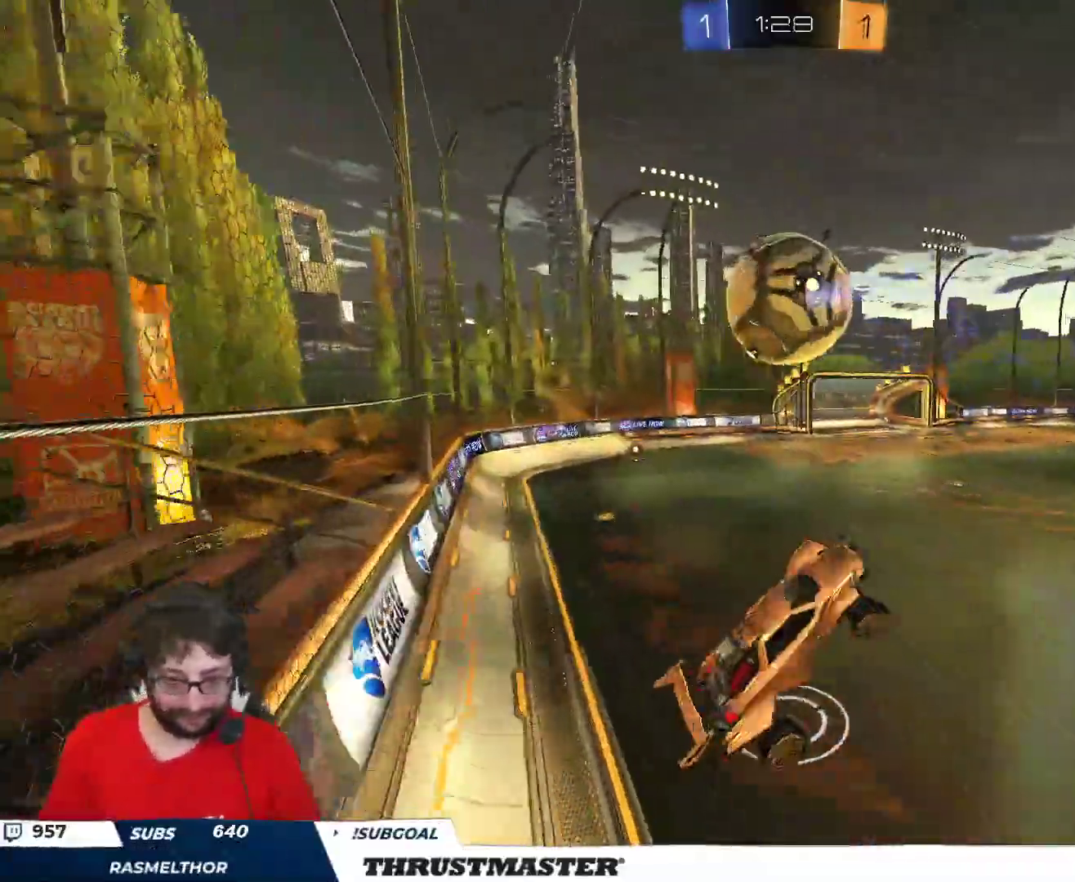
{"buttons": [], "left_stick": "center", "right_stick": "center", "events": [[17, "left_stick", "down-left"], [100, "L2", "down"], [300, "L2", "up"], [433, "left_stick", "center"]]}
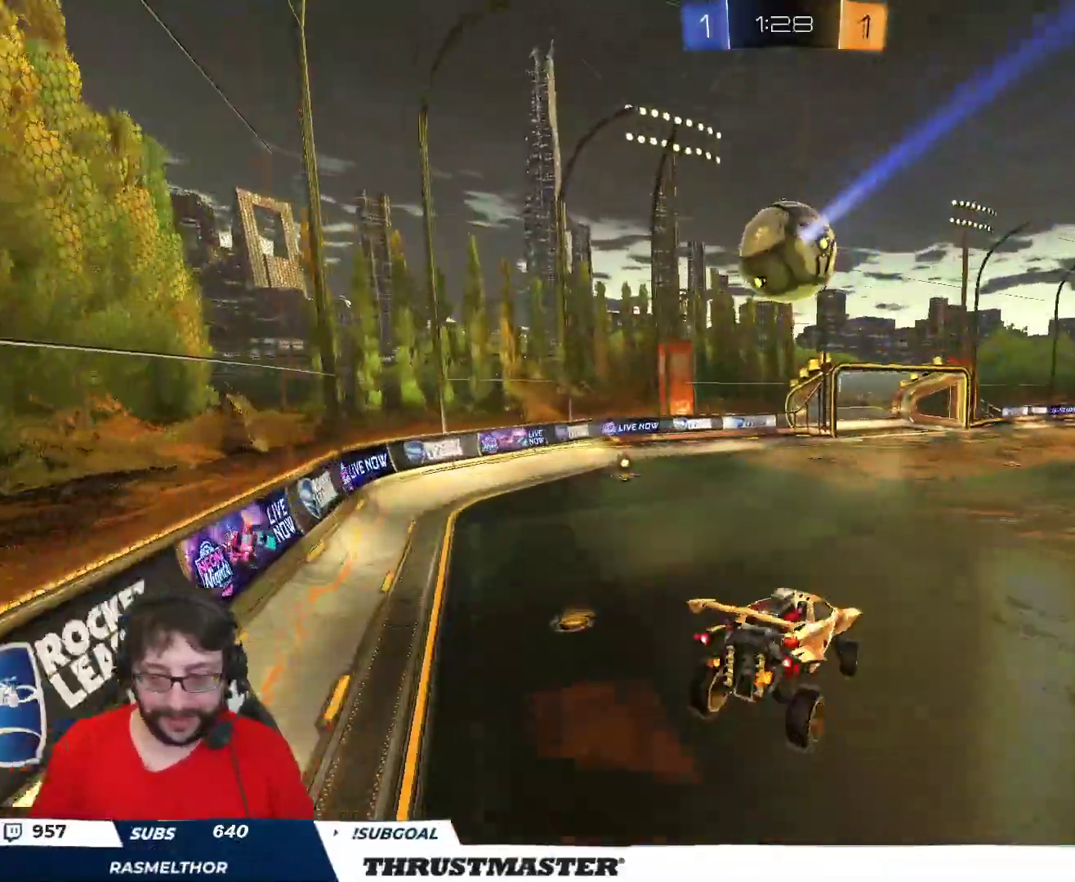
{"buttons": ["R2"], "left_stick": "center", "right_stick": "center", "events": [[17, "left_stick", "down"], [317, "left_stick", "center"], [367, "left_stick", "up-left"], [450, "left_stick", "center"], [467, "R2", "down"]]}
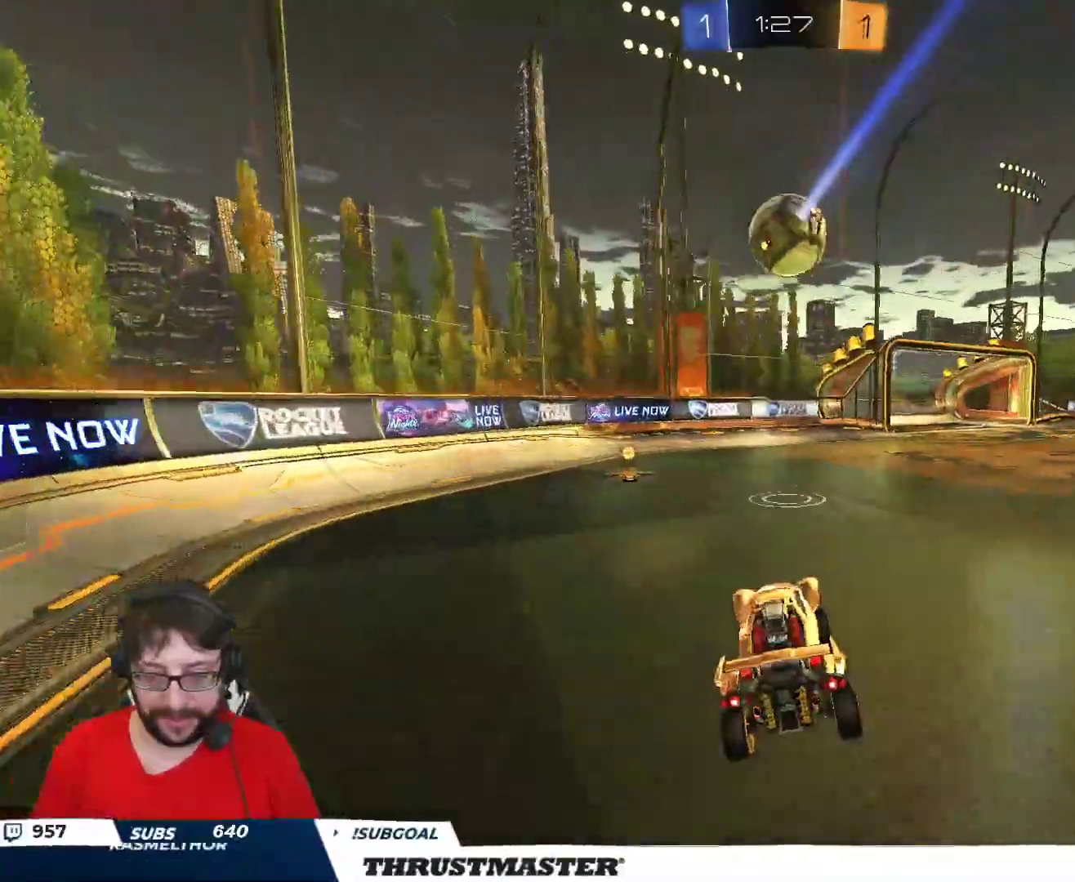
{"buttons": ["L2", "R2"], "left_stick": "right", "right_stick": "center", "events": [[83, "Y", "down"], [150, "Y", "up"], [183, "left_stick", "left"], [283, "left_stick", "center"], [400, "left_stick", "right"], [450, "L2", "down"]]}
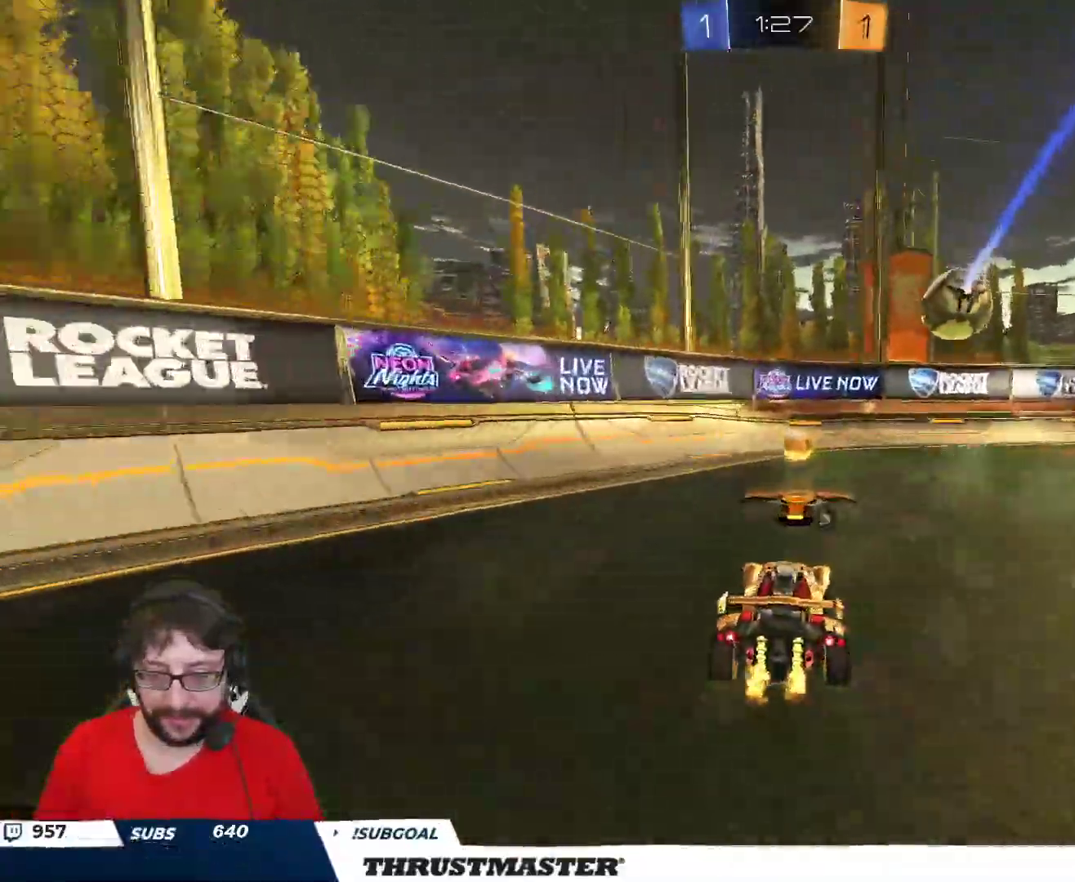
{"buttons": ["B", "R2"], "left_stick": "right", "right_stick": "center", "events": [[67, "L2", "up"], [333, "B", "down"]]}
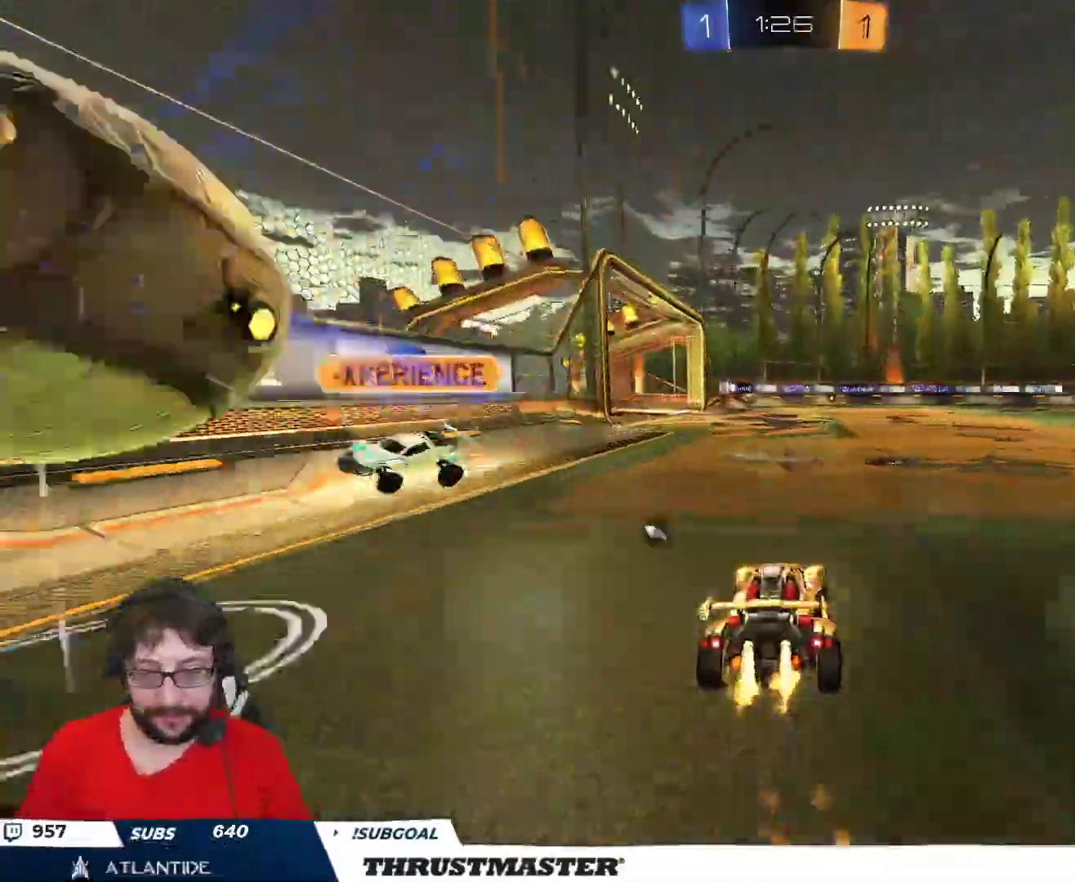
{"buttons": ["A", "B", "L2", "R2"], "left_stick": "up-right", "right_stick": "center", "events": [[217, "left_stick", "center"], [300, "B", "up"], [383, "A", "down"], [383, "B", "down"], [400, "L2", "down"], [417, "left_stick", "up-right"], [450, "A", "up"], [500, "A", "down"]]}
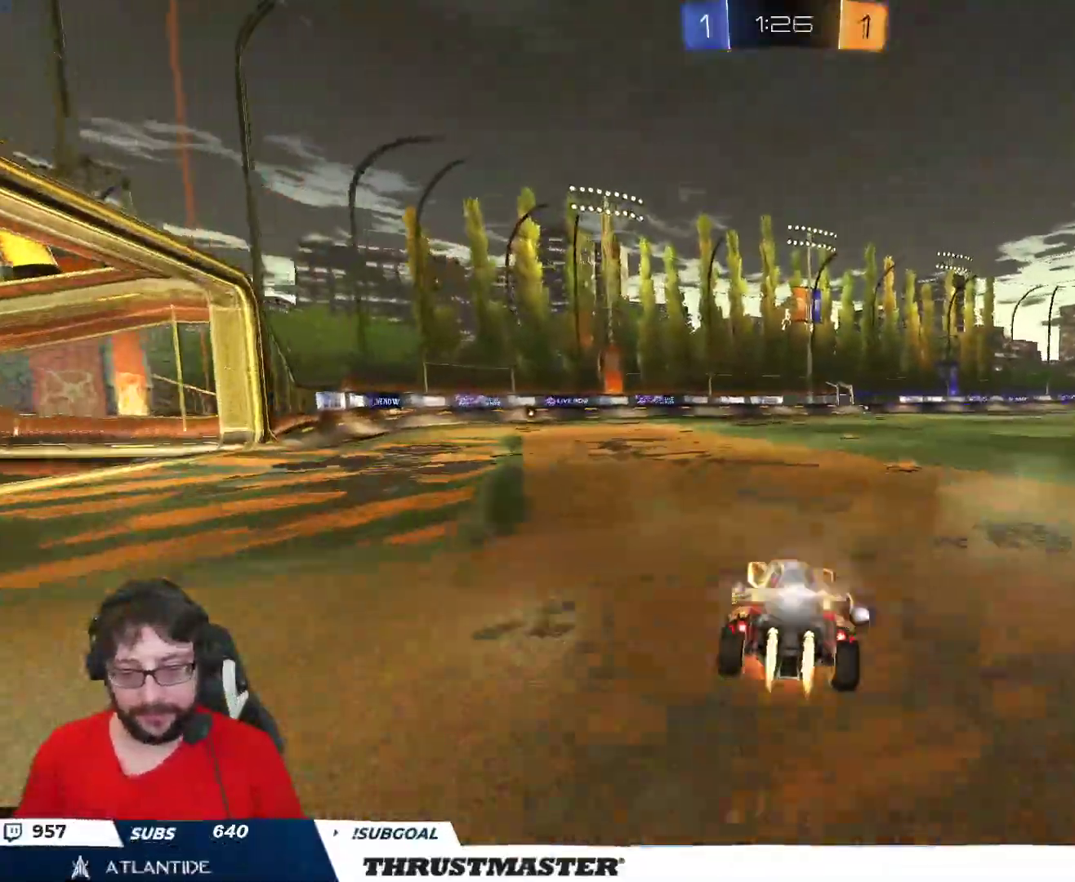
{"buttons": [], "left_stick": "right", "right_stick": "center", "events": [[133, "left_stick", "right"], [150, "A", "up"], [167, "B", "up"], [267, "Y", "down"], [333, "Y", "up"], [400, "L2", "up"], [450, "R2", "up"]]}
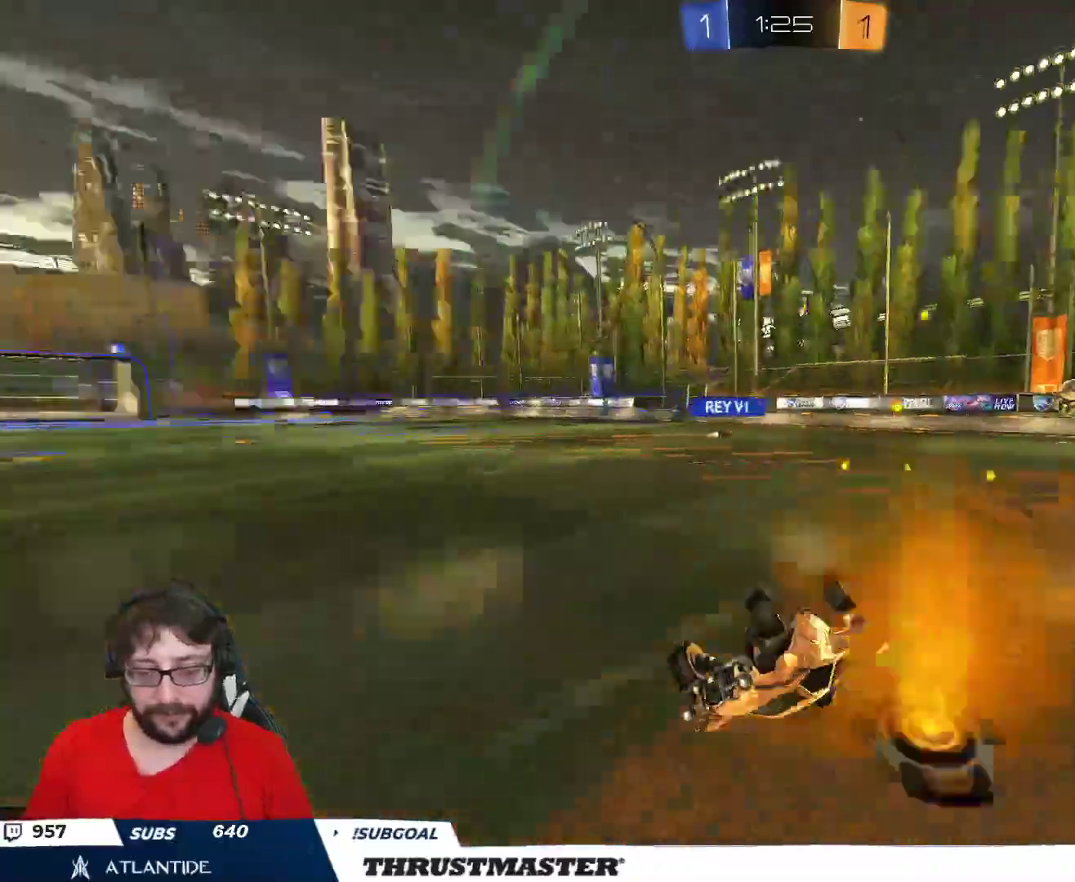
{"buttons": ["R2"], "left_stick": "center", "right_stick": "center", "events": [[133, "left_stick", "center"], [400, "R2", "down"]]}
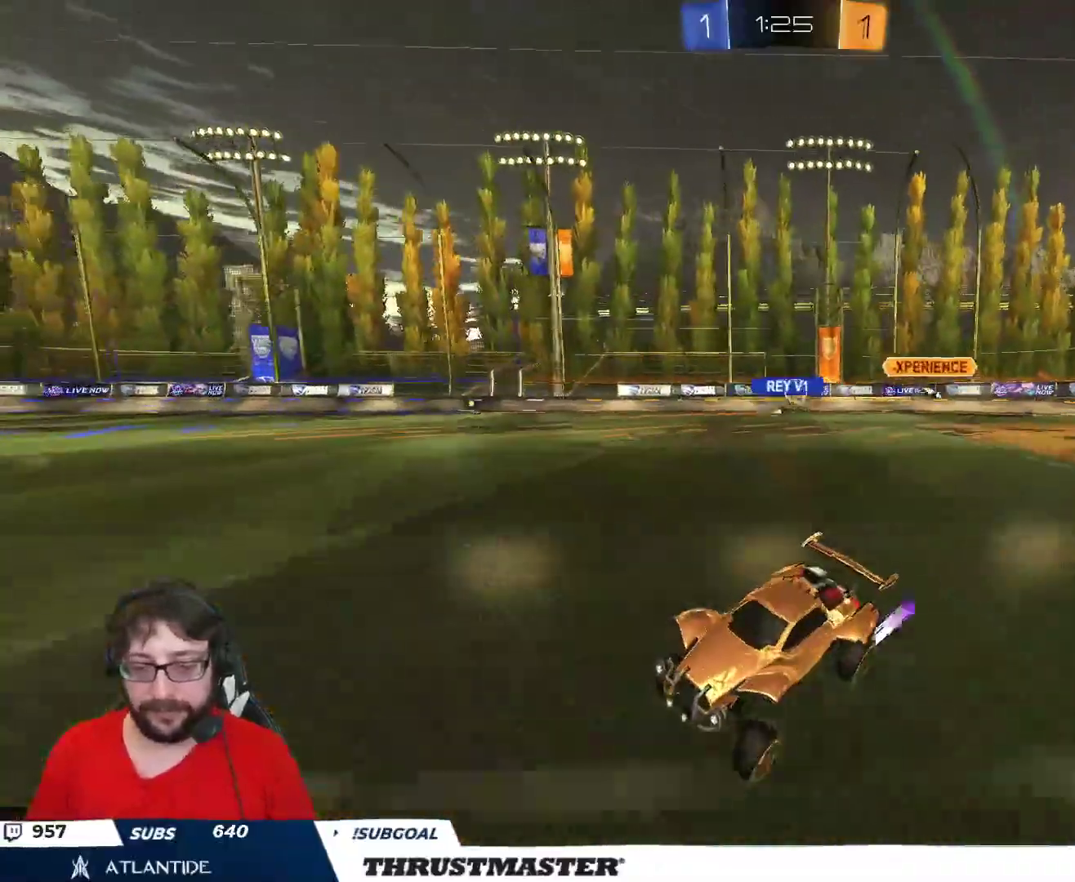
{"buttons": ["R2"], "left_stick": "right", "right_stick": "center", "events": [[17, "left_stick", "left"], [167, "left_stick", "right"], [267, "L2", "down"], [383, "L2", "up"]]}
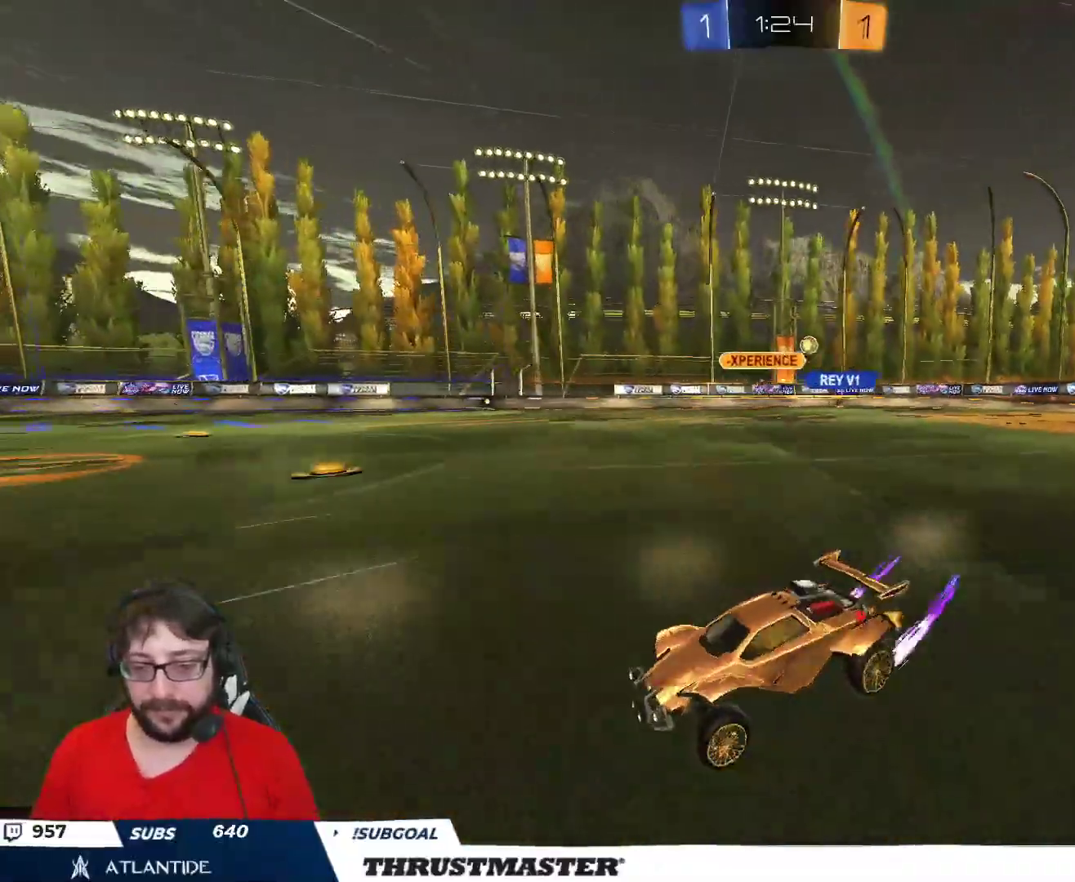
{"buttons": ["B", "R2"], "left_stick": "right", "right_stick": "center", "events": [[50, "B", "down"], [183, "L2", "down"], [233, "L2", "up"]]}
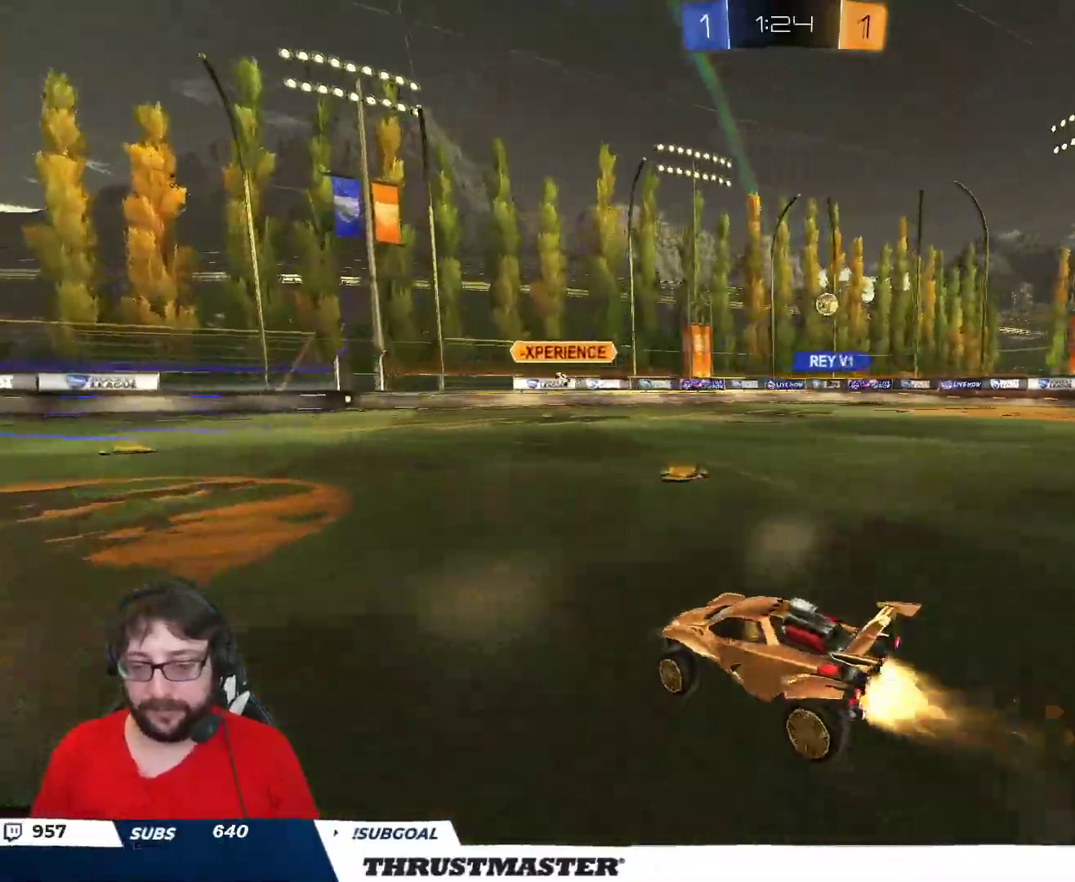
{"buttons": ["R2"], "left_stick": "up-left", "right_stick": "center", "events": [[67, "L2", "down"], [133, "B", "up"], [183, "L2", "up"], [217, "left_stick", "up-left"]]}
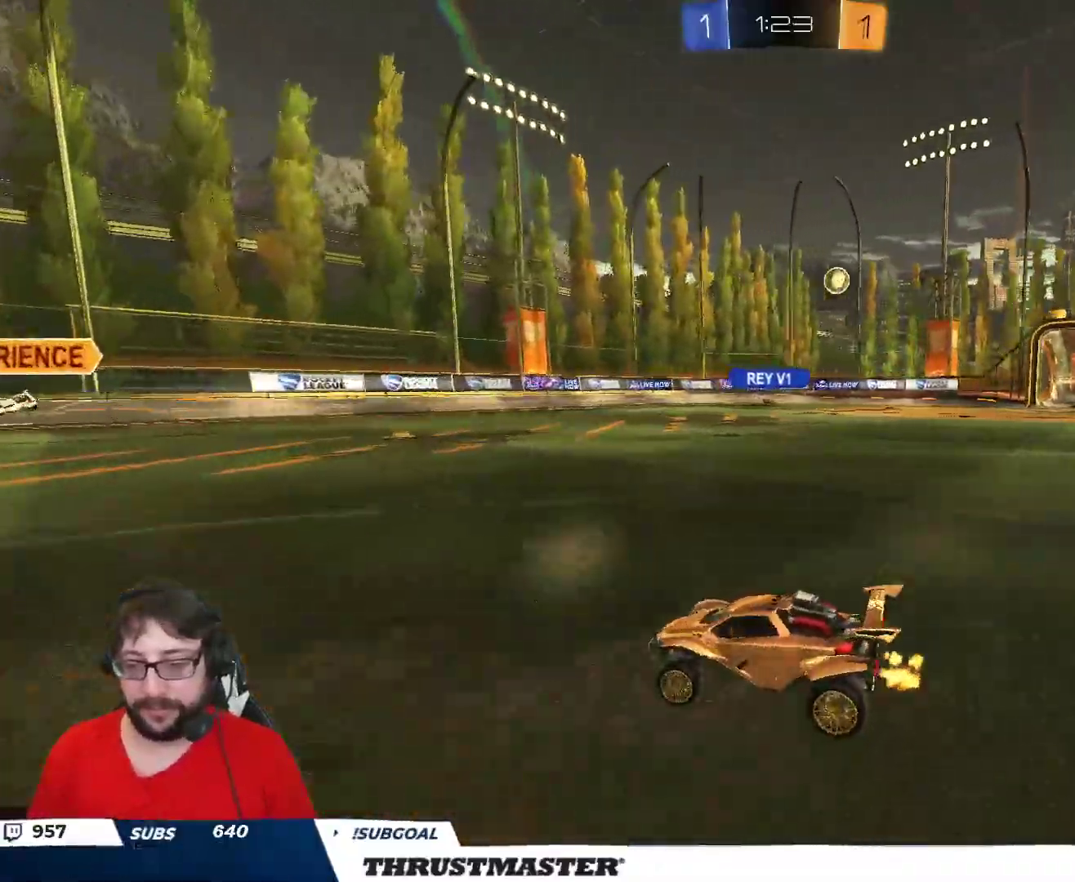
{"buttons": ["R2"], "left_stick": "up-left", "right_stick": "center", "events": []}
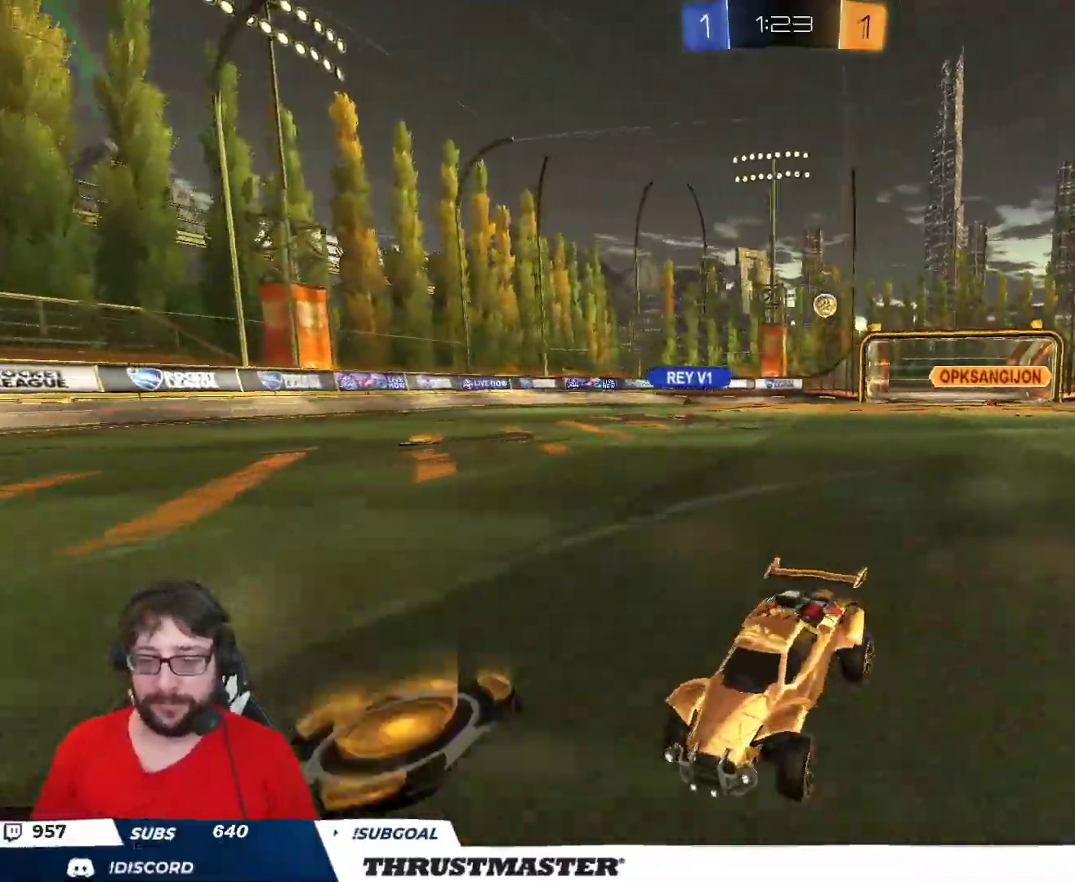
{"buttons": ["R2"], "left_stick": "right", "right_stick": "center", "events": [[400, "left_stick", "right"]]}
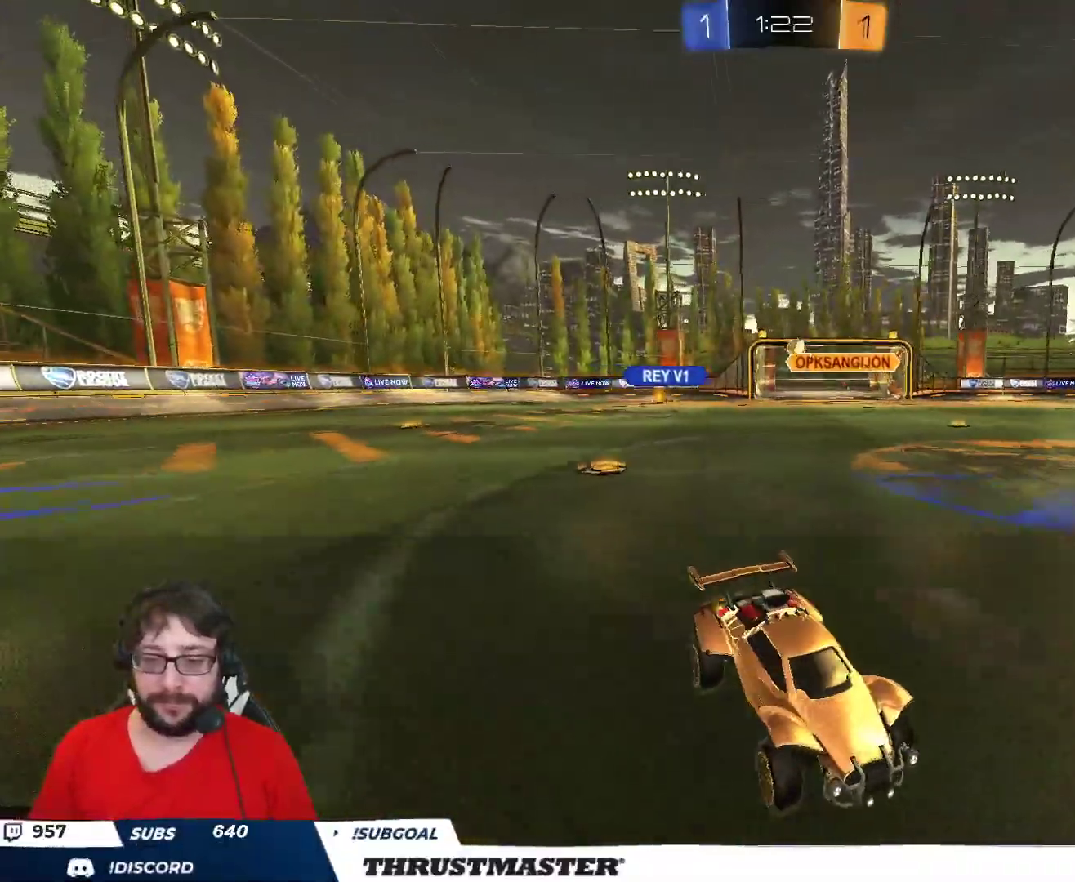
{"buttons": ["R2"], "left_stick": "up-left", "right_stick": "center", "events": [[400, "left_stick", "center"], [483, "left_stick", "up-left"]]}
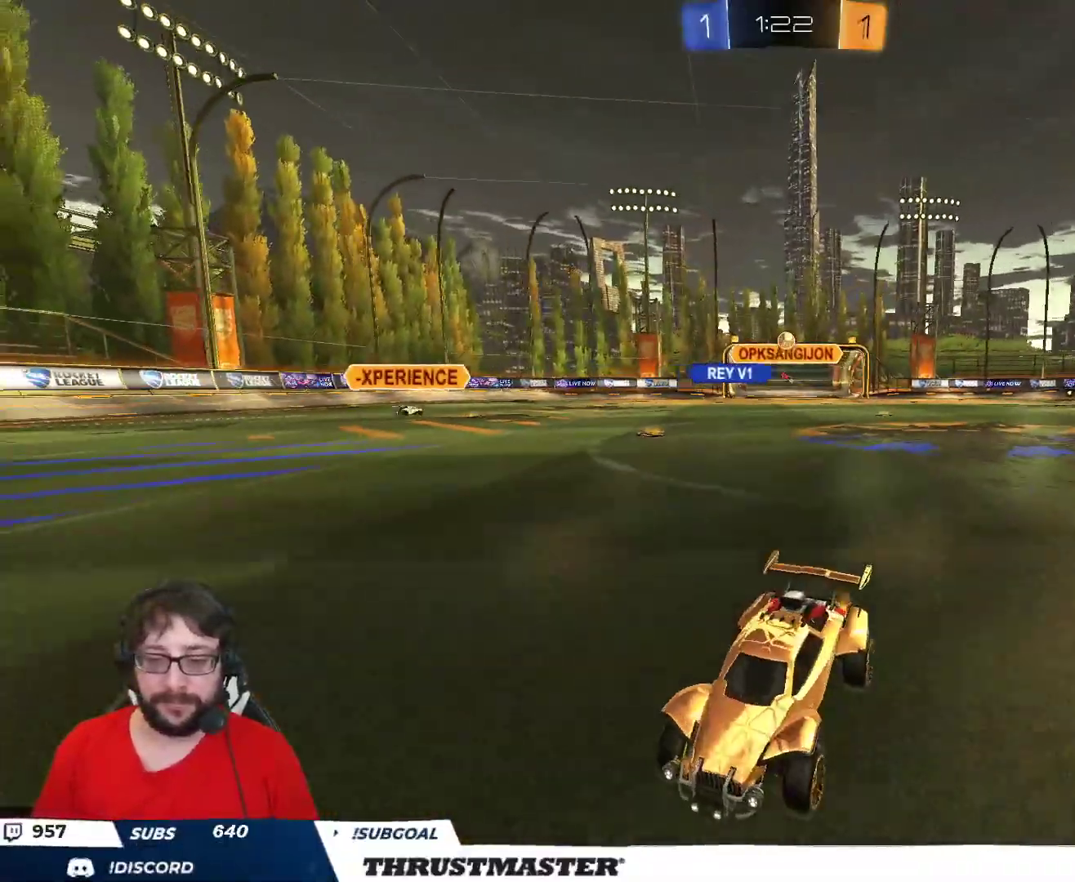
{"buttons": ["L2", "R2"], "left_stick": "up-right", "right_stick": "center", "events": [[367, "L2", "down"], [367, "left_stick", "up-right"], [467, "L2", "up"], [500, "L2", "down"]]}
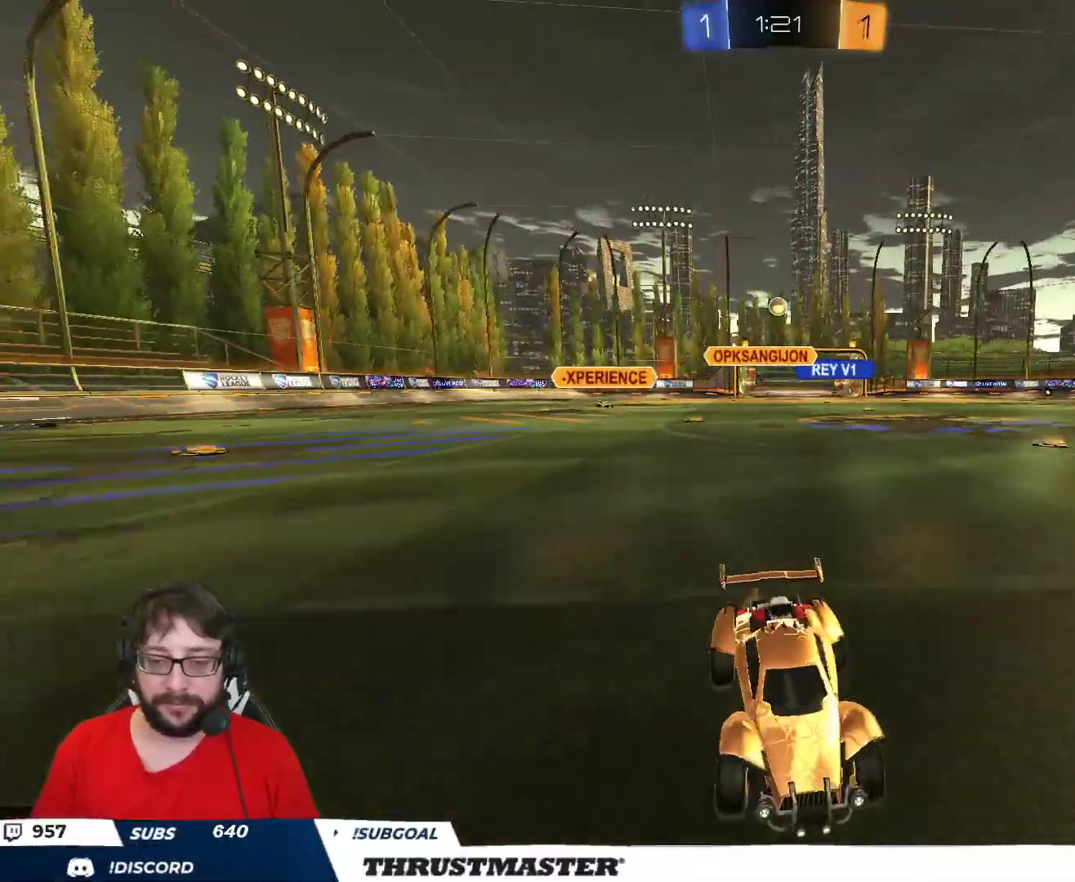
{"buttons": ["B", "R2"], "left_stick": "up-right", "right_stick": "center", "events": [[117, "L2", "up"], [150, "B", "down"]]}
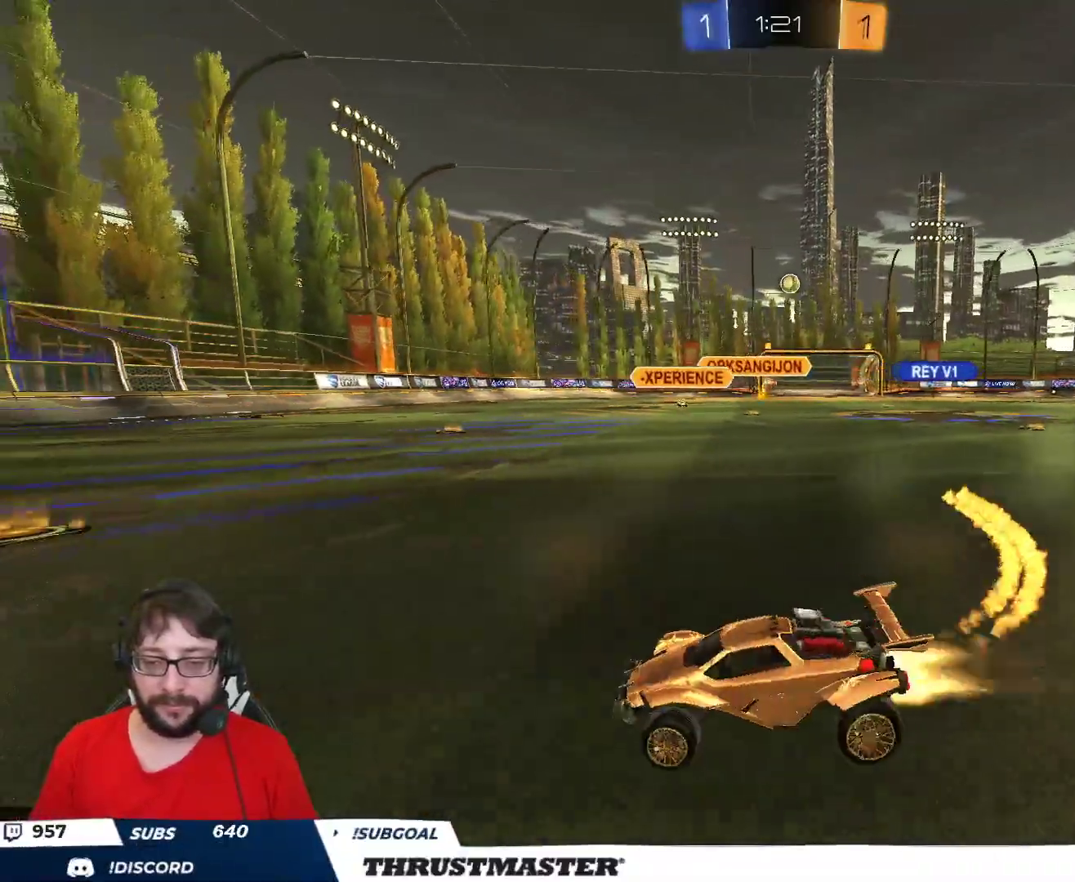
{"buttons": ["L2"], "left_stick": "up-right", "right_stick": "center", "events": [[217, "B", "up"], [433, "R2", "up"], [450, "L2", "down"]]}
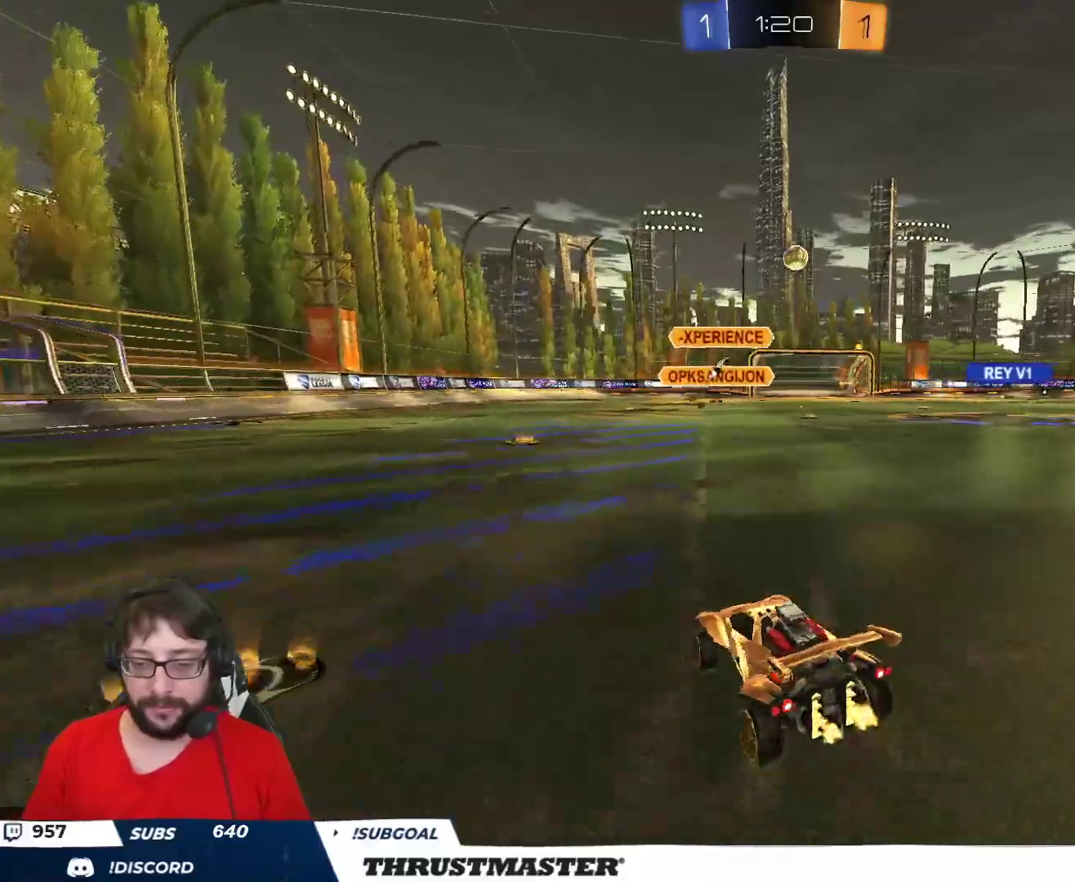
{"buttons": ["R2"], "left_stick": "up-right", "right_stick": "center", "events": [[50, "L2", "up"], [133, "L2", "down"], [150, "R2", "down"], [183, "L2", "up"]]}
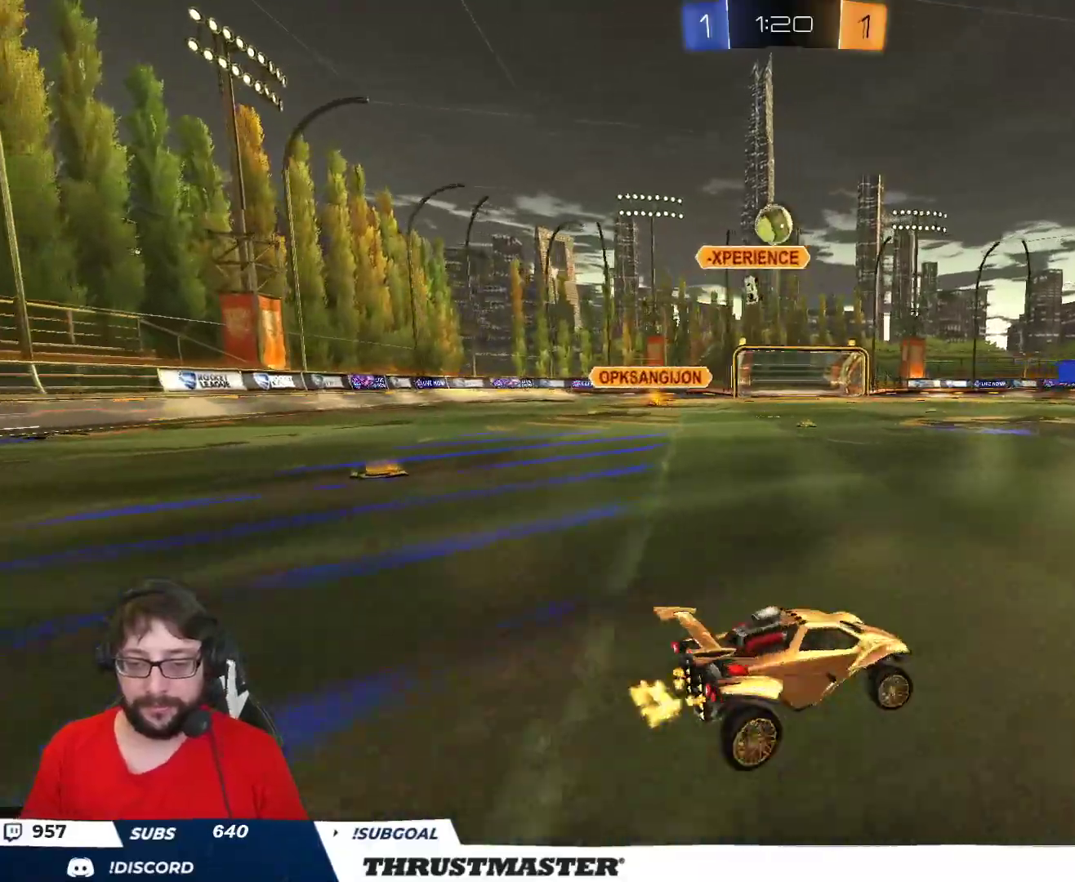
{"buttons": ["R2"], "left_stick": "up-right", "right_stick": "center", "events": []}
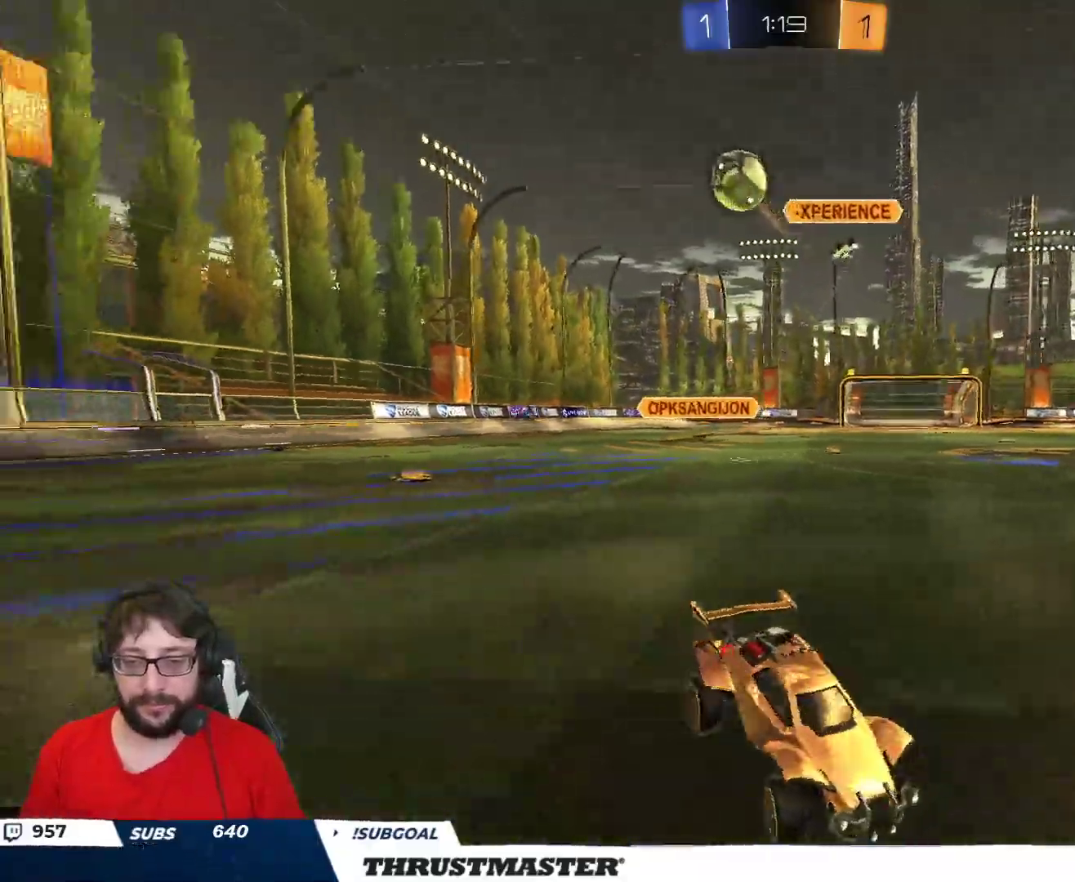
{"buttons": ["B", "R2"], "left_stick": "center", "right_stick": "center", "events": [[217, "B", "down"], [500, "left_stick", "center"]]}
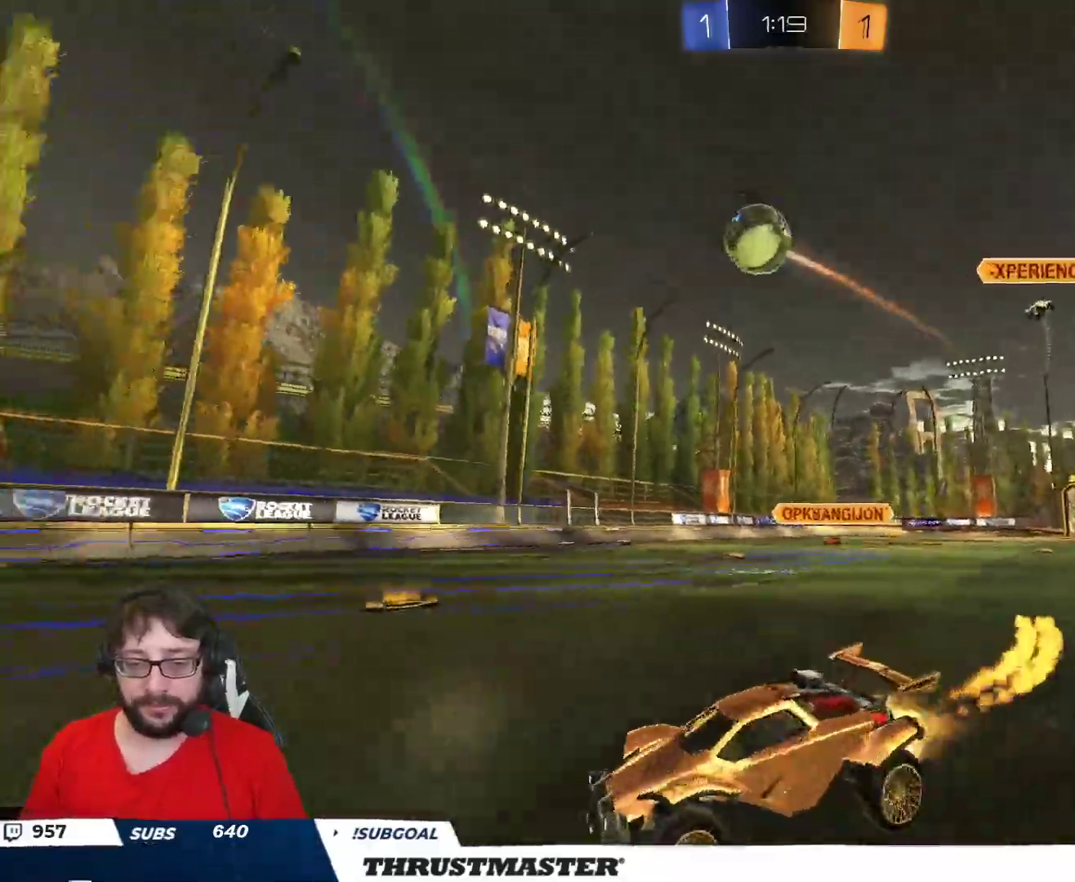
{"buttons": ["B", "R2"], "left_stick": "center", "right_stick": "center", "events": [[217, "left_stick", "left"], [283, "left_stick", "center"]]}
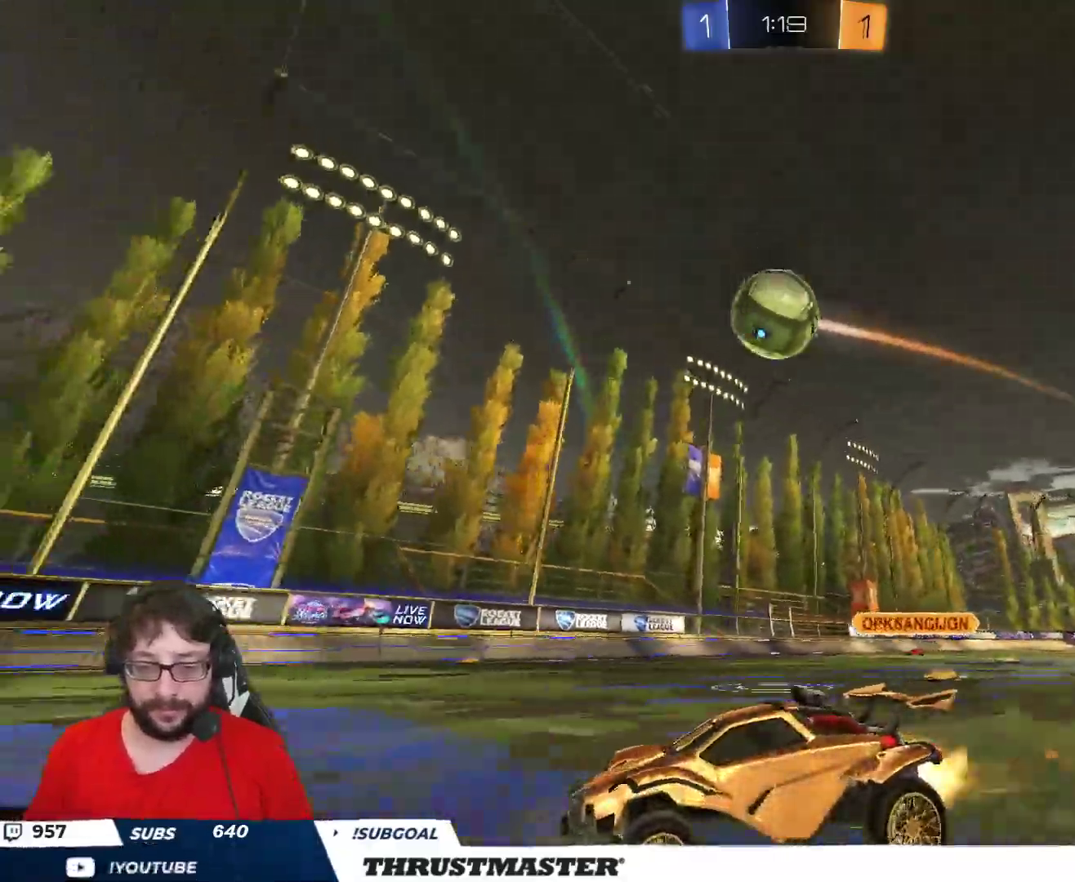
{"buttons": ["L2"], "left_stick": "up-right", "right_stick": "center", "events": [[133, "B", "up"], [167, "B", "down"], [200, "Y", "down"], [233, "B", "up"], [250, "Y", "up"], [333, "R2", "up"], [450, "L2", "down"], [450, "left_stick", "up-right"]]}
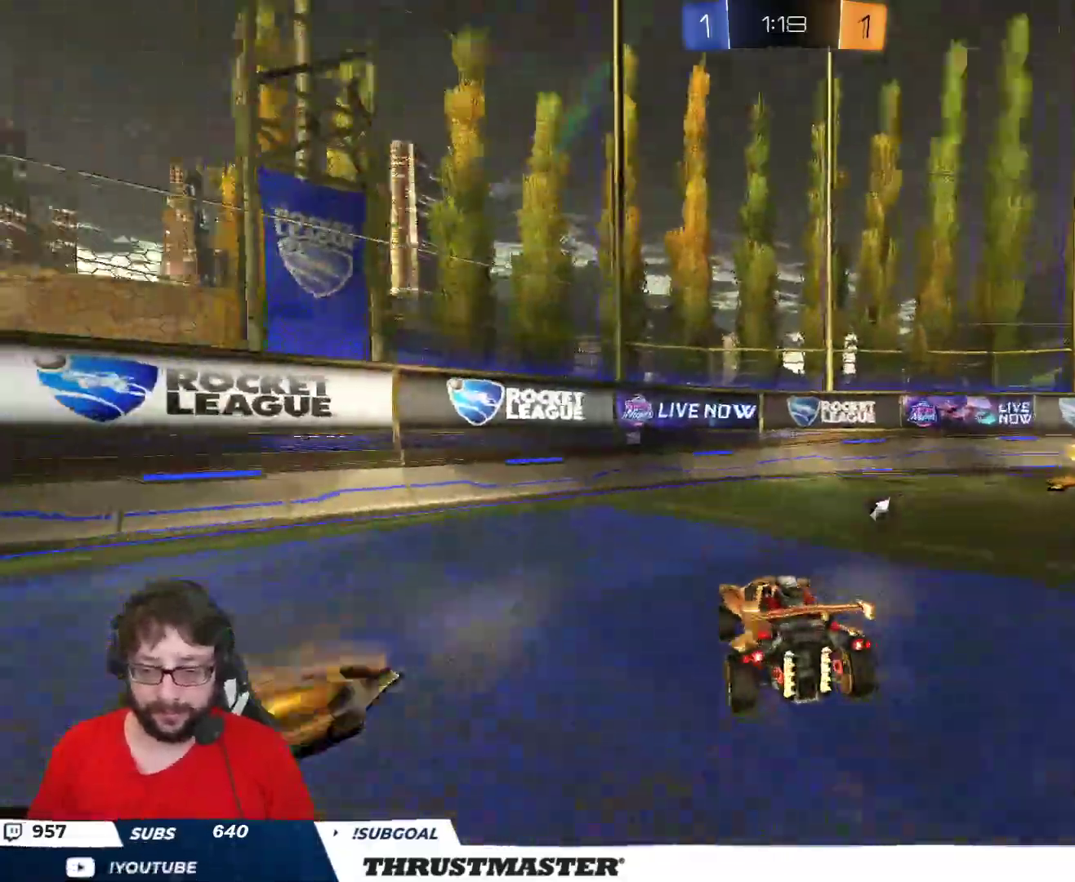
{"buttons": ["B", "Y", "R2"], "left_stick": "up-right", "right_stick": "center", "events": [[83, "left_stick", "center"], [117, "L2", "up"], [133, "left_stick", "left"], [200, "left_stick", "down-left"], [317, "left_stick", "down"], [433, "left_stick", "up"], [450, "R2", "down"], [467, "B", "down"], [483, "Y", "down"], [483, "left_stick", "up-right"]]}